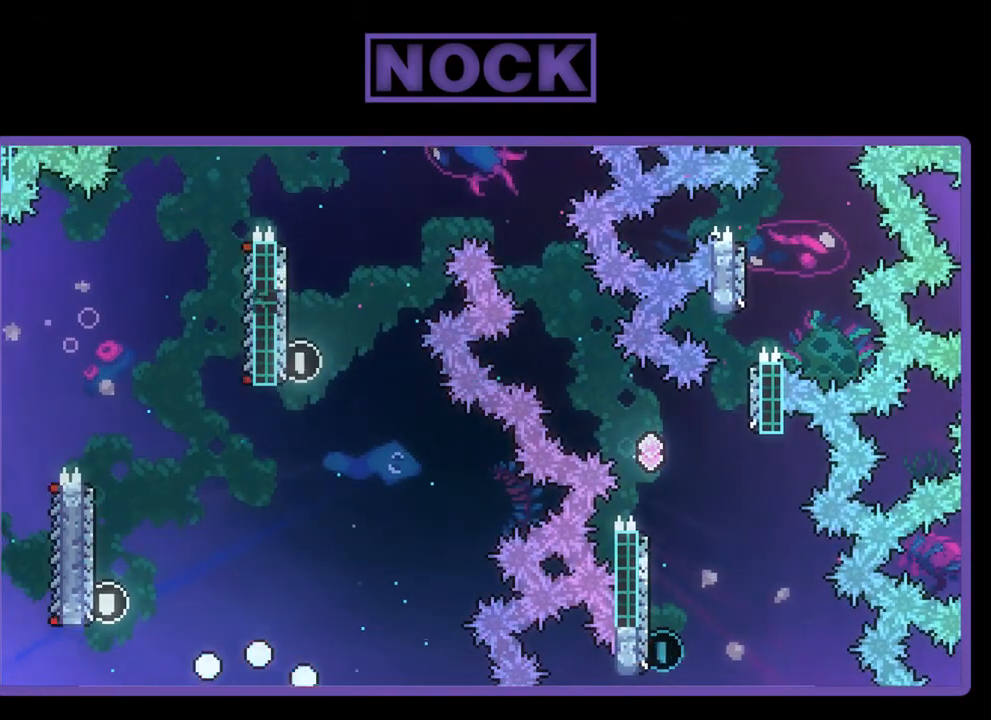
Gameplay with a controller (PlayStation layout); each line is a JSON object with the inputs held at the frame after it. "events" lists button and stick changes between this image and that frame as [ms after this image, input, new state], when the widget could be followed in between. Not read: right_stick.
{"buttons": [], "left_stick": "center", "events": []}
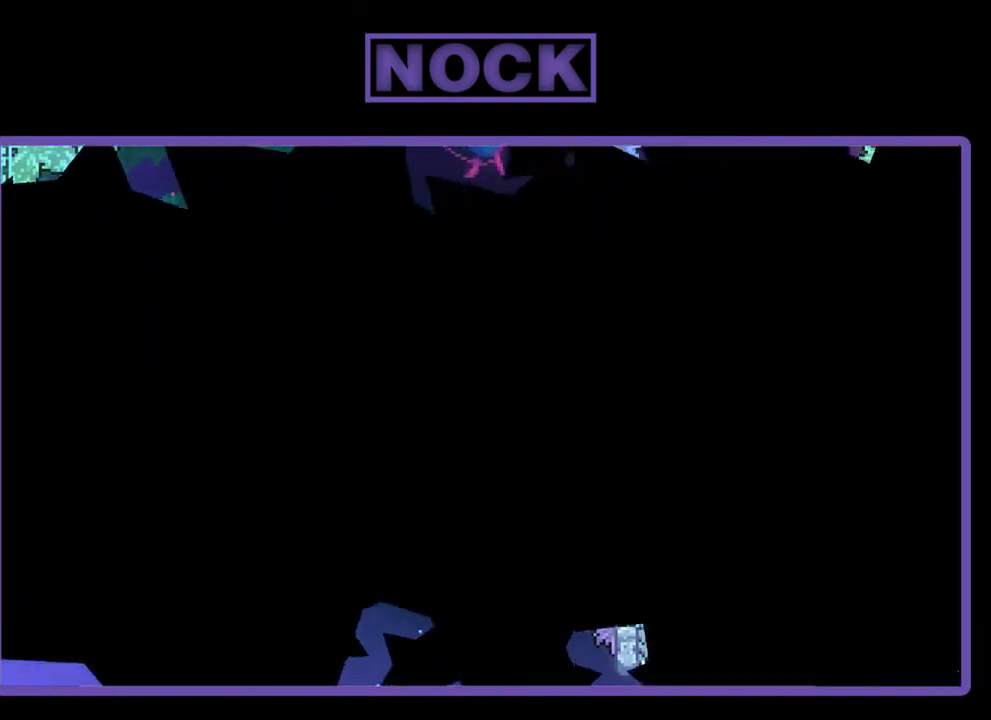
{"buttons": ["R2", "DPAD_RIGHT"], "left_stick": "center", "events": [[383, "R2", "down"], [483, "DPAD_RIGHT", "down"]]}
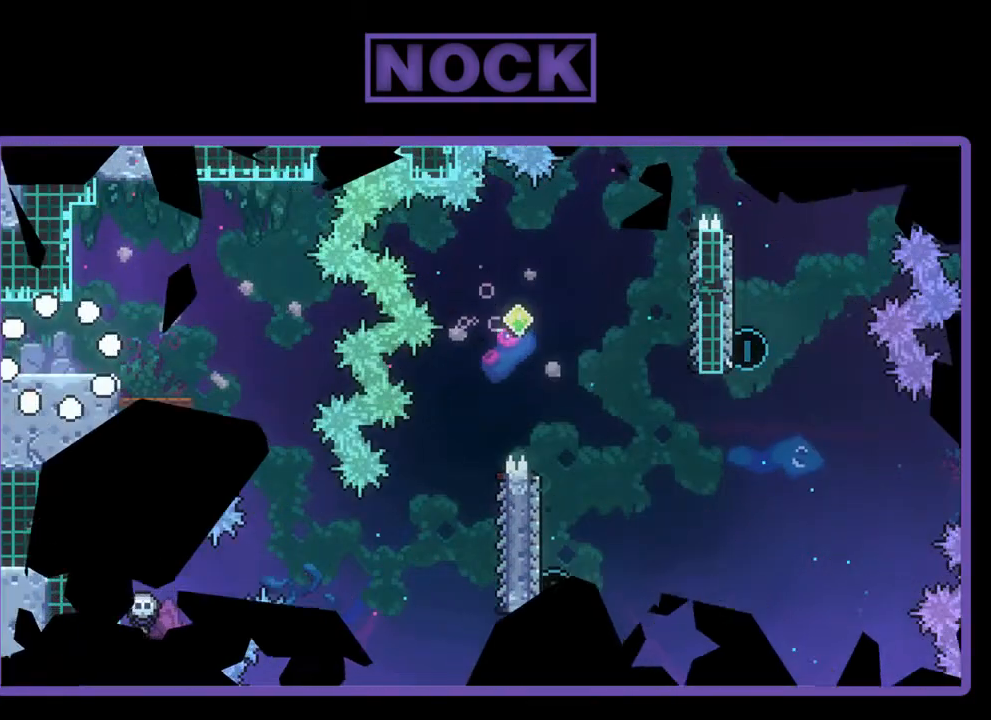
{"buttons": ["CROSS", "R2", "DPAD_RIGHT"], "left_stick": "center", "events": [[483, "CROSS", "down"]]}
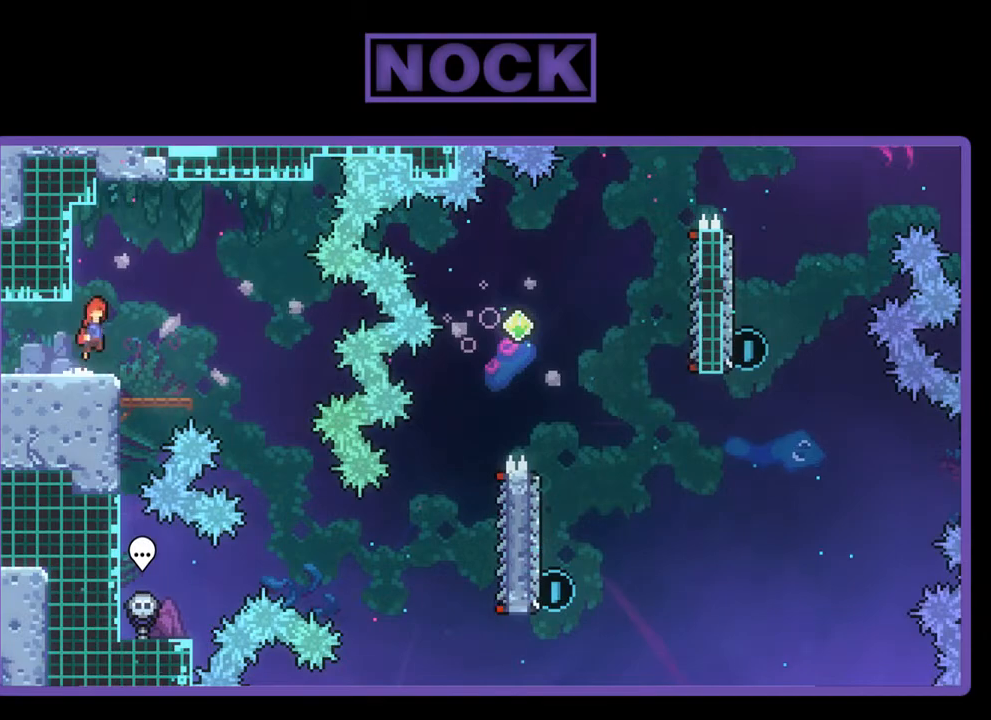
{"buttons": ["R2", "DPAD_RIGHT"], "left_stick": "center", "events": [[117, "CROSS", "up"]]}
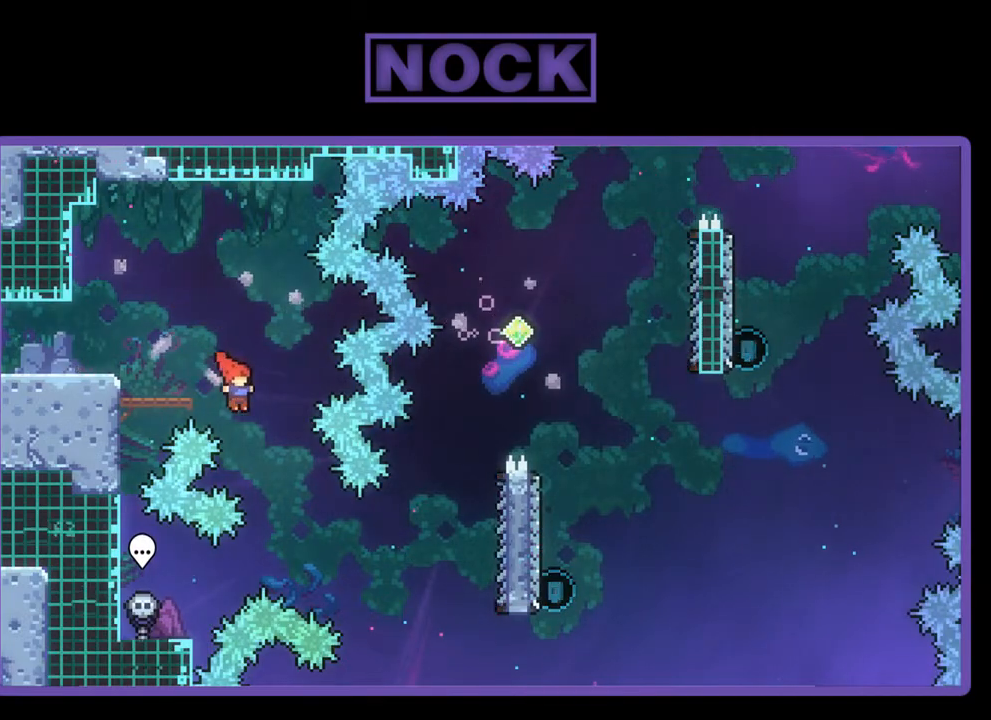
{"buttons": ["CIRCLE", "R2", "DPAD_RIGHT"], "left_stick": "center", "events": [[350, "CIRCLE", "down"]]}
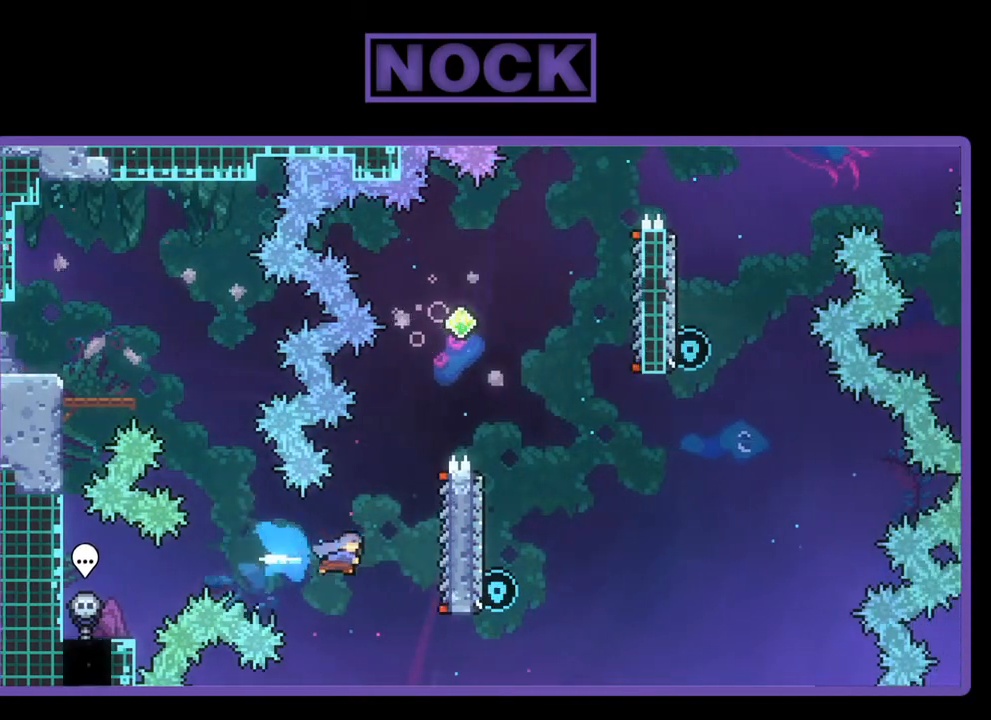
{"buttons": ["R2", "DPAD_UP"], "left_stick": "center", "events": [[17, "CIRCLE", "up"], [350, "DPAD_RIGHT", "up"], [350, "DPAD_UP", "down"]]}
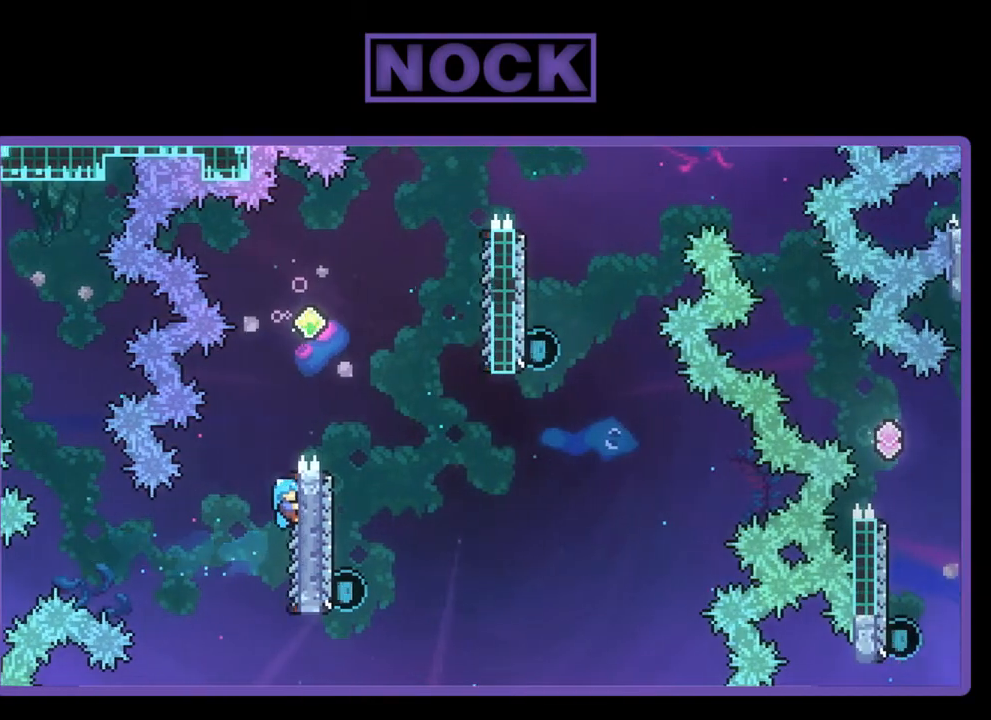
{"buttons": ["R2", "DPAD_RIGHT"], "left_stick": "center", "events": [[117, "CROSS", "down"], [217, "DPAD_RIGHT", "down"], [283, "DPAD_UP", "up"], [383, "CROSS", "up"]]}
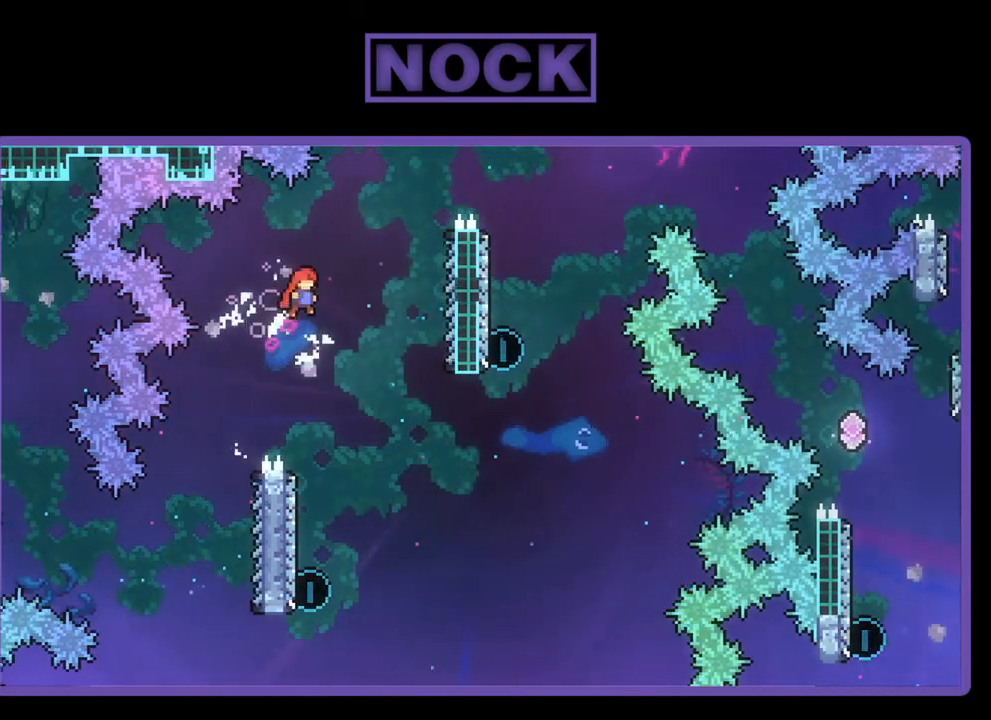
{"buttons": ["R2", "DPAD_LEFT"], "left_stick": "center", "events": [[50, "DPAD_RIGHT", "up"], [417, "DPAD_LEFT", "down"]]}
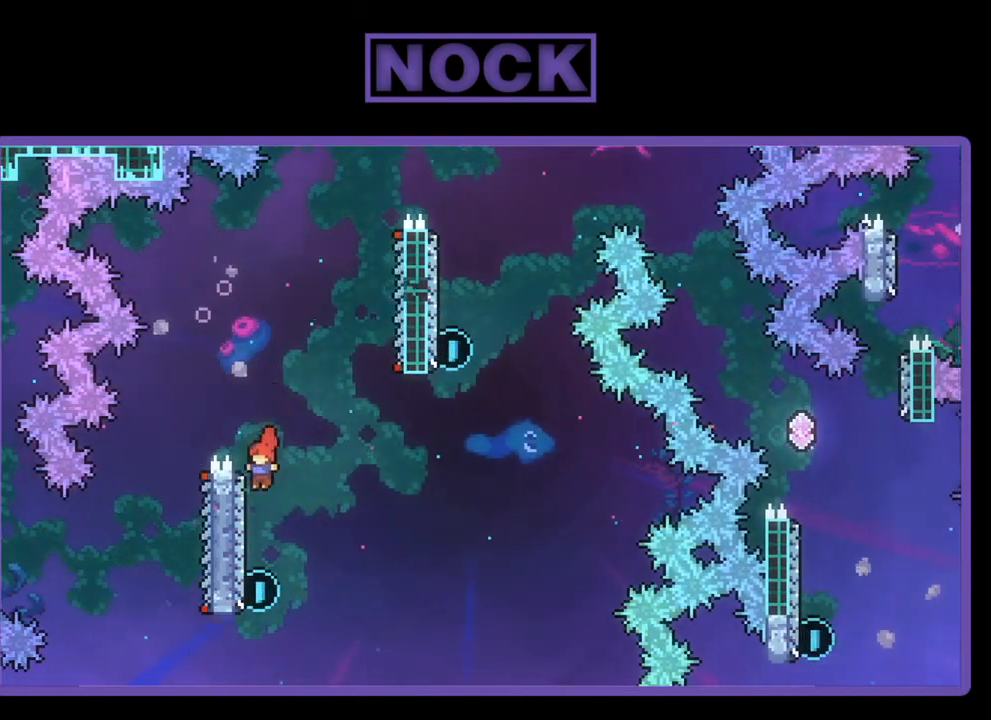
{"buttons": ["CROSS", "R2", "DPAD_UP"], "left_stick": "center", "events": [[17, "DPAD_LEFT", "up"], [217, "DPAD_UP", "down"], [283, "CIRCLE", "down"], [383, "CIRCLE", "up"], [450, "CROSS", "down"]]}
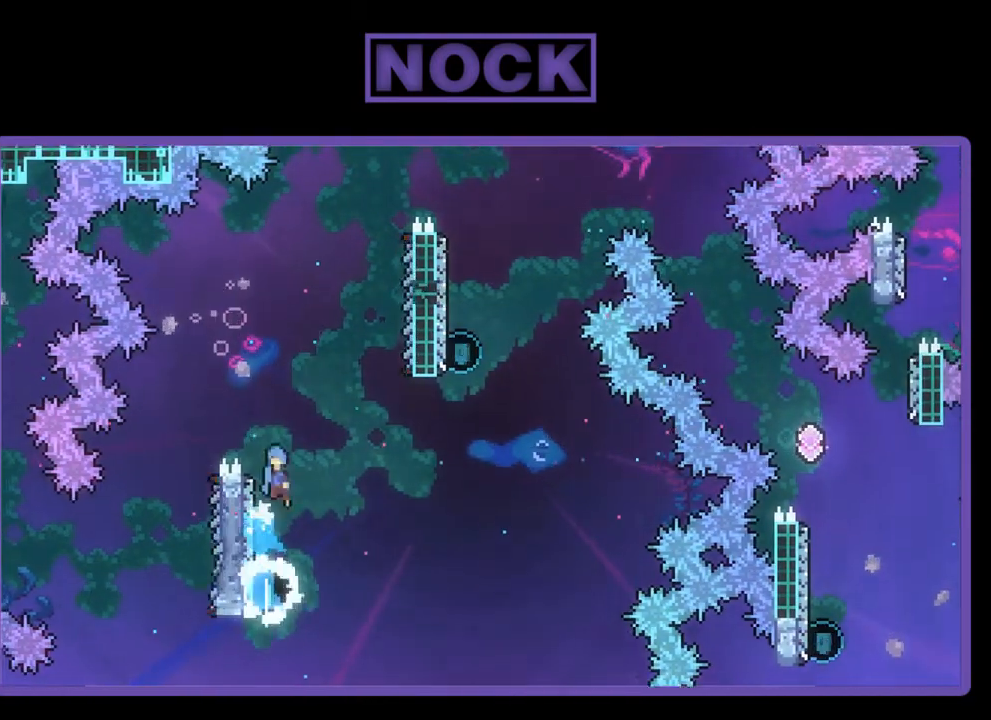
{"buttons": ["R2", "DPAD_UP"], "left_stick": "center", "events": [[17, "DPAD_RIGHT", "down"], [450, "CROSS", "up"], [483, "DPAD_RIGHT", "up"]]}
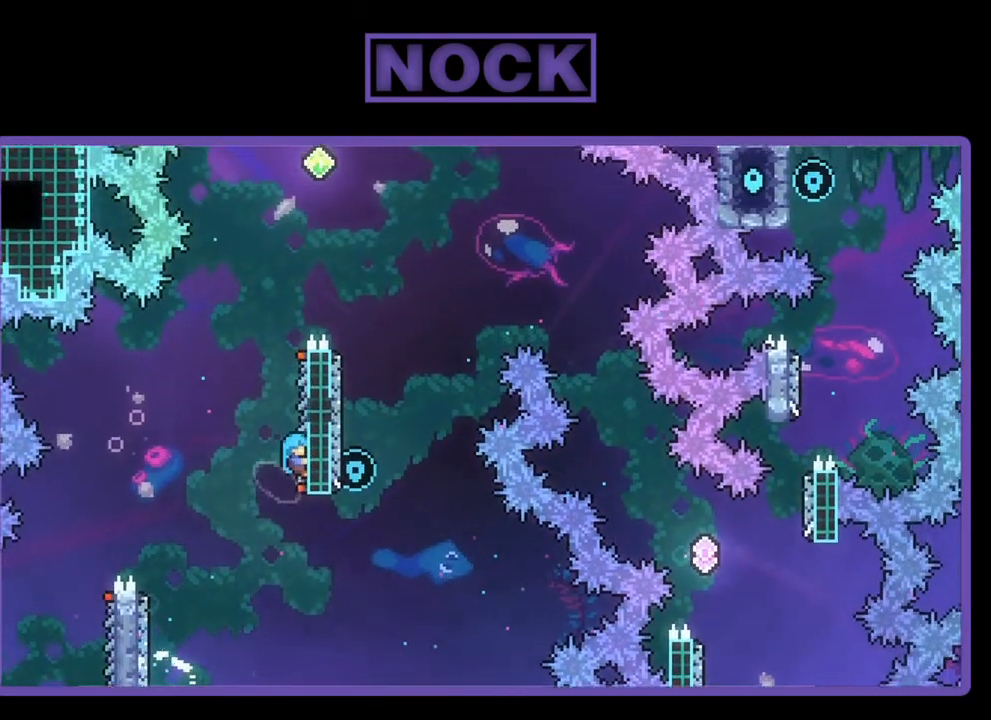
{"buttons": ["CROSS", "R2", "DPAD_UP"], "left_stick": "center", "events": [[417, "CROSS", "down"]]}
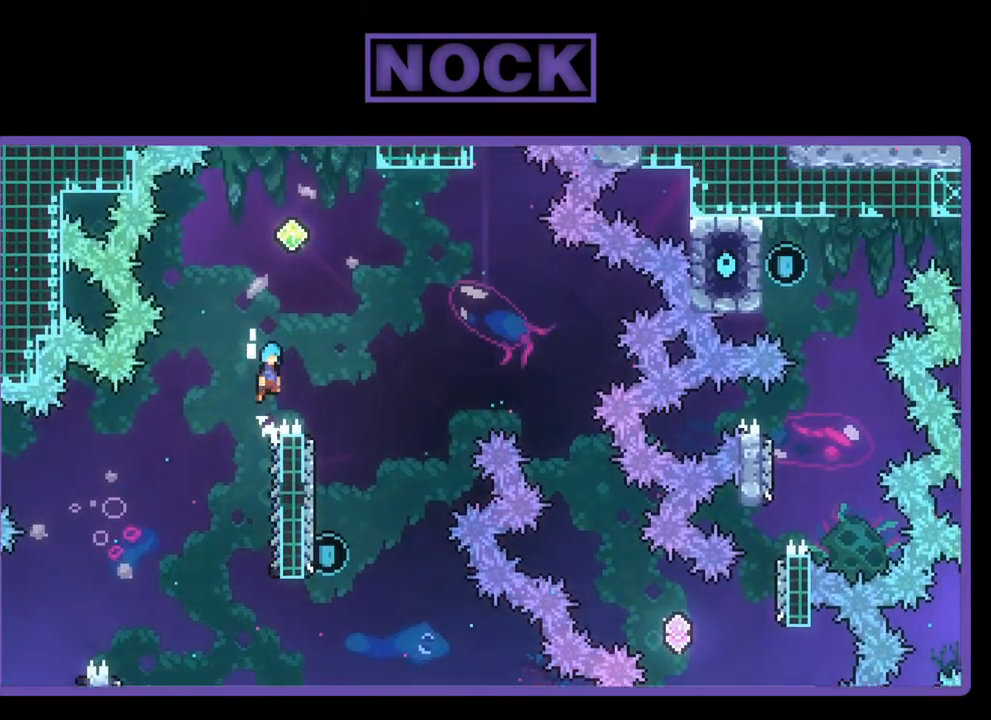
{"buttons": ["R2", "DPAD_RIGHT"], "left_stick": "center", "events": [[217, "DPAD_RIGHT", "down"], [317, "DPAD_UP", "up"], [383, "CROSS", "up"]]}
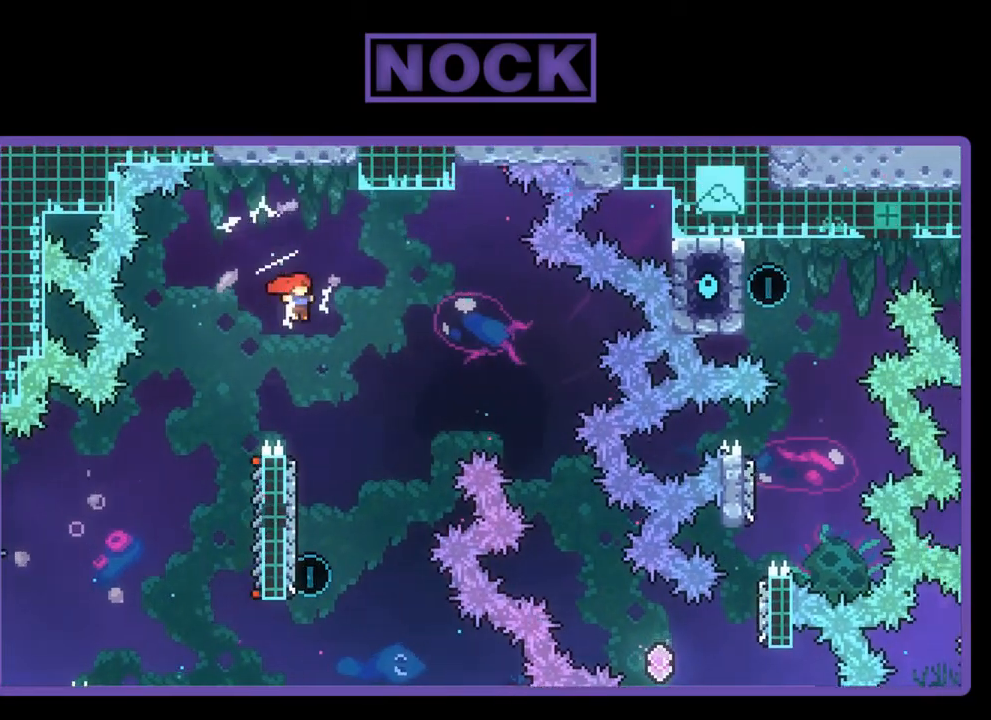
{"buttons": ["R2", "DPAD_LEFT"], "left_stick": "center", "events": [[50, "DPAD_RIGHT", "up"], [350, "DPAD_LEFT", "down"]]}
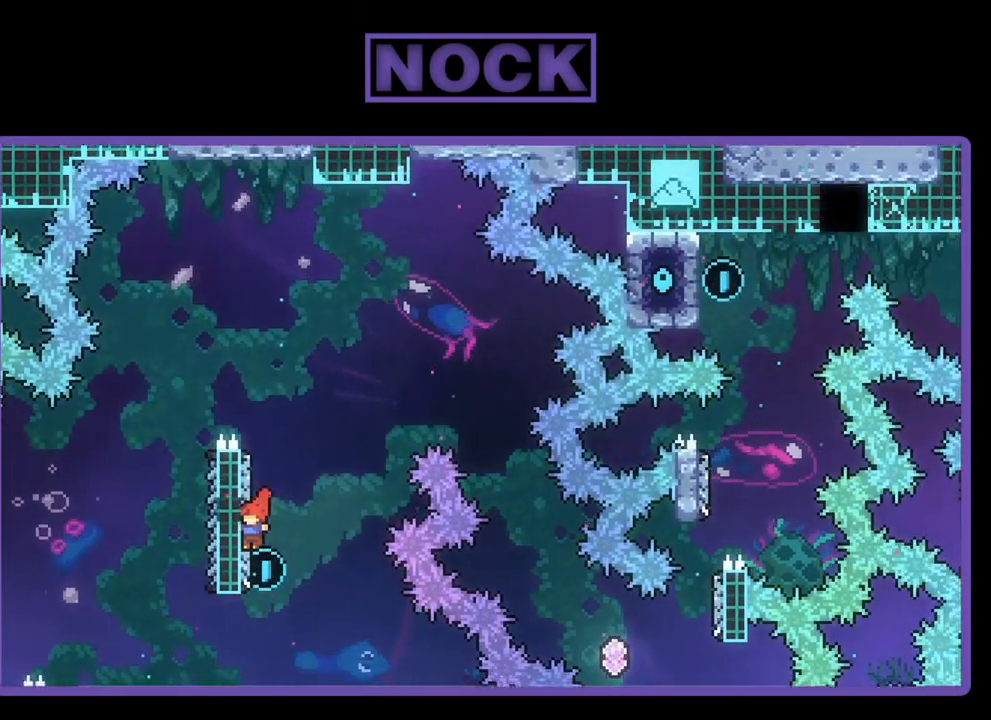
{"buttons": ["CROSS", "R2", "DPAD_UP", "DPAD_RIGHT"], "left_stick": "center", "events": [[50, "CIRCLE", "down"], [50, "DPAD_LEFT", "up"], [50, "DPAD_UP", "down"], [183, "CIRCLE", "up"], [250, "CROSS", "down"], [250, "DPAD_RIGHT", "down"]]}
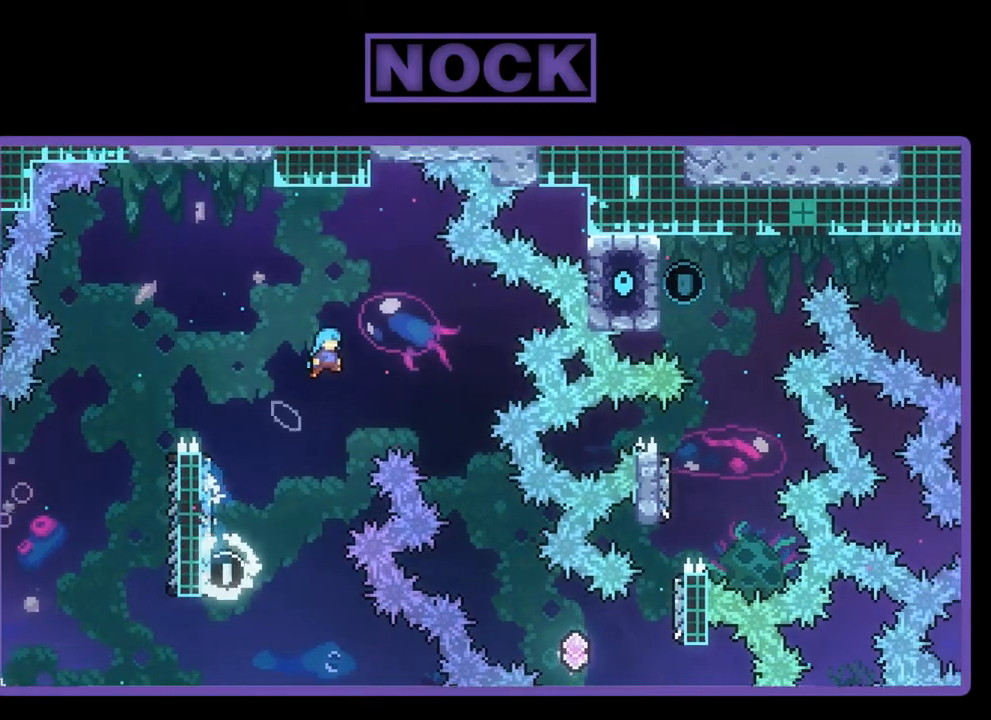
{"buttons": ["R2", "DPAD_RIGHT"], "left_stick": "center", "events": [[83, "DPAD_UP", "up"], [117, "CROSS", "up"], [317, "DPAD_RIGHT", "up"], [417, "DPAD_RIGHT", "down"]]}
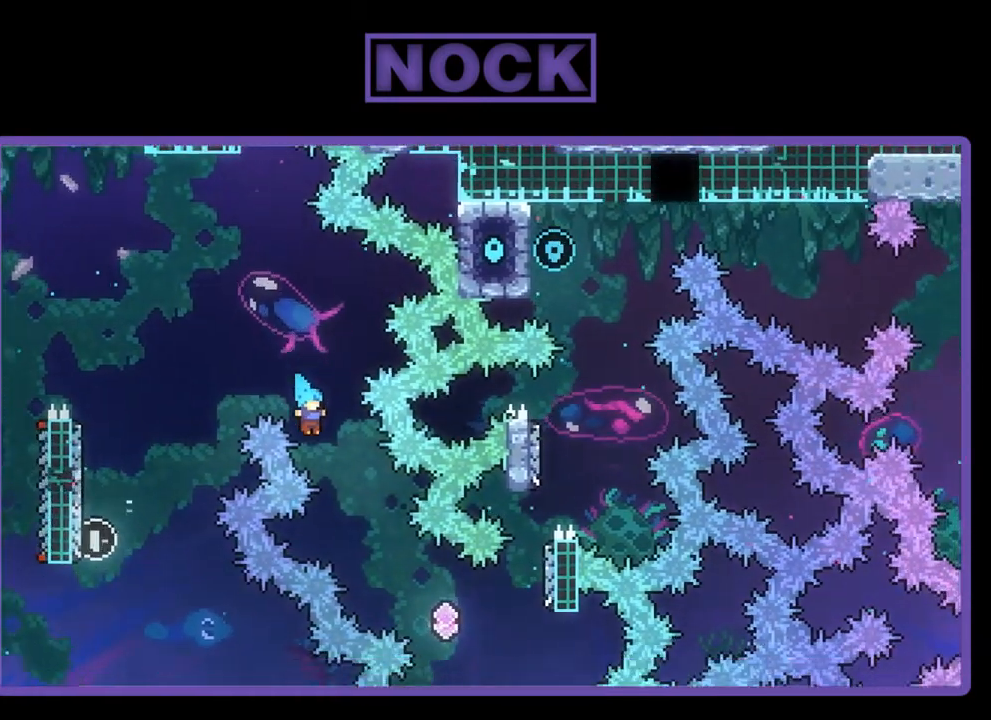
{"buttons": ["R2", "DPAD_RIGHT"], "left_stick": "center", "events": []}
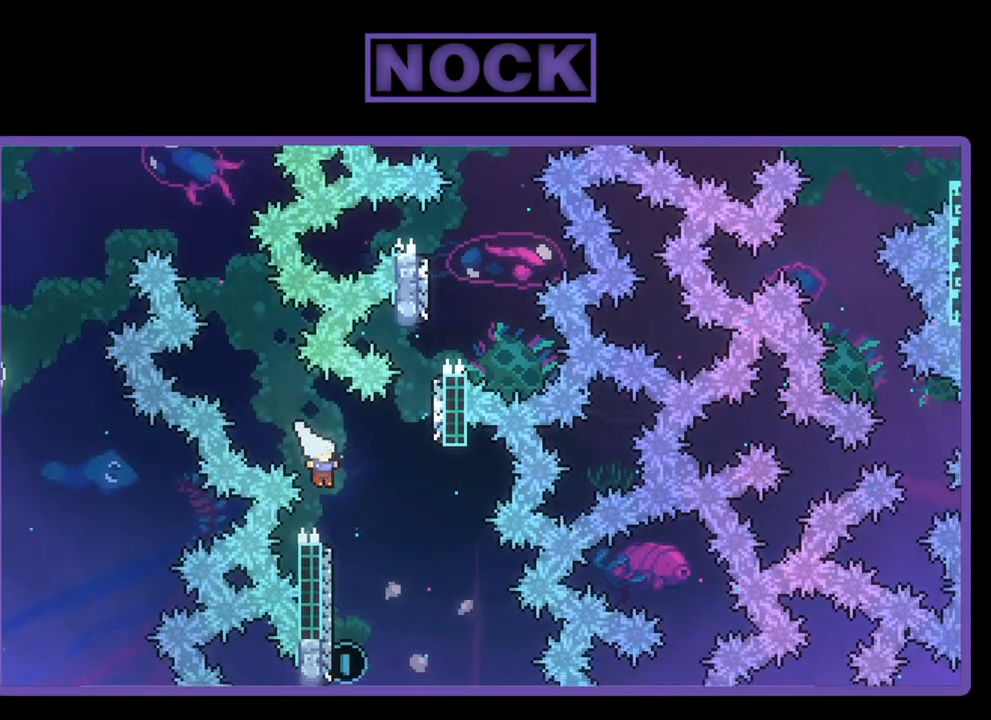
{"buttons": ["CIRCLE", "R2", "DPAD_UP"], "left_stick": "center", "events": [[83, "DPAD_RIGHT", "up"], [250, "DPAD_LEFT", "down"], [350, "DPAD_UP", "down"], [383, "CIRCLE", "down"], [450, "DPAD_LEFT", "up"]]}
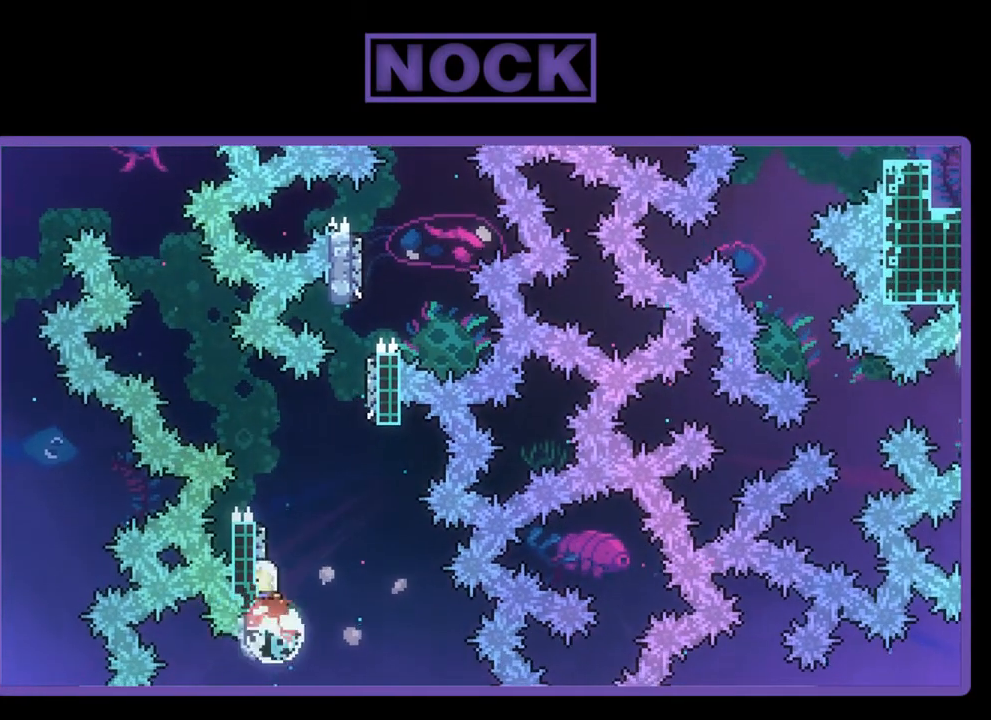
{"buttons": ["R2", "DPAD_UP"], "left_stick": "center", "events": [[17, "CIRCLE", "up"], [50, "DPAD_RIGHT", "down"], [83, "CROSS", "down"], [417, "CROSS", "up"], [417, "DPAD_RIGHT", "up"]]}
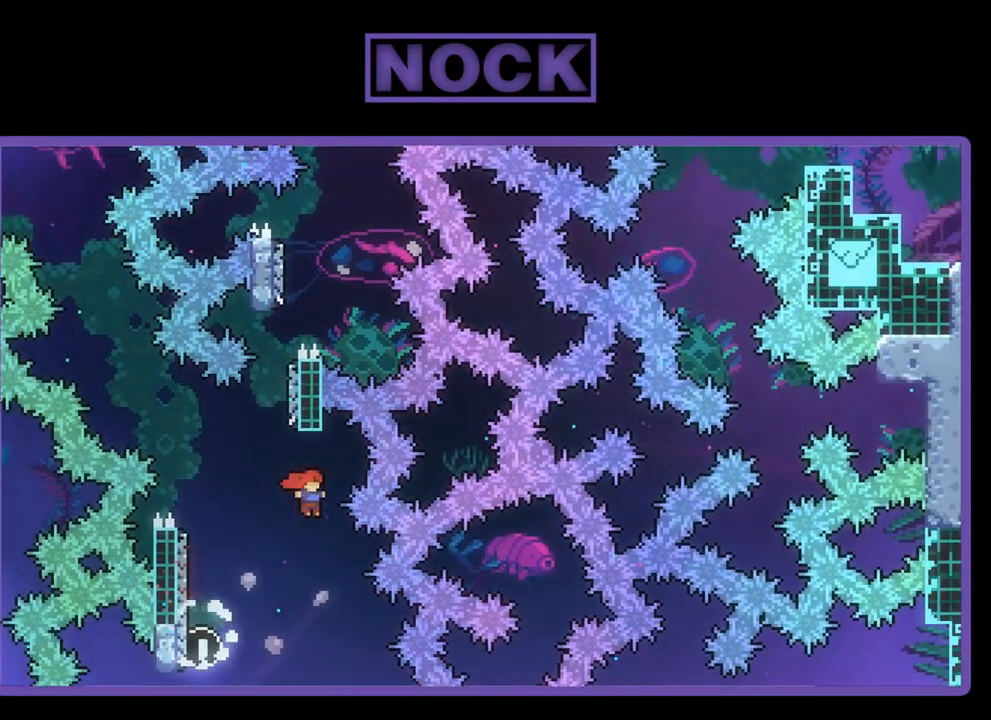
{"buttons": ["CIRCLE", "R2", "DPAD_UP"], "left_stick": "center", "events": [[150, "CIRCLE", "down"], [150, "DPAD_LEFT", "down"], [350, "DPAD_LEFT", "up"]]}
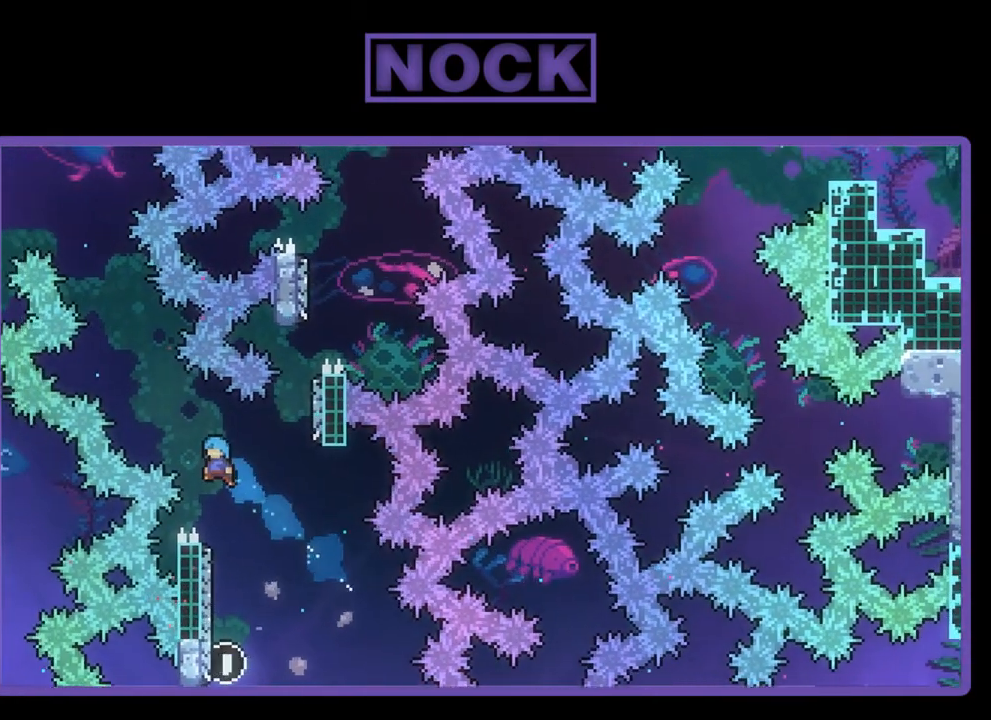
{"buttons": ["R2", "DPAD_UP", "DPAD_LEFT"], "left_stick": "center", "events": [[17, "DPAD_RIGHT", "down"], [183, "DPAD_RIGHT", "up"], [217, "DPAD_UP", "up"], [417, "CIRCLE", "up"], [417, "DPAD_LEFT", "down"], [483, "DPAD_UP", "down"]]}
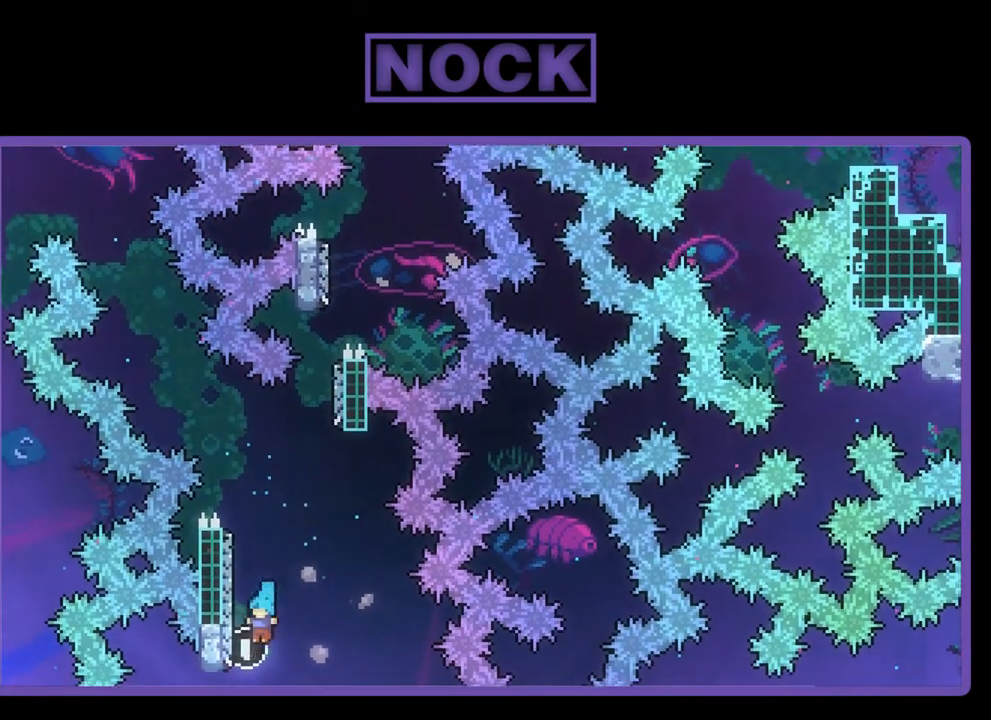
{"buttons": [], "left_stick": "center", "events": [[317, "DPAD_LEFT", "up"], [317, "R2", "up"], [383, "DPAD_UP", "up"]]}
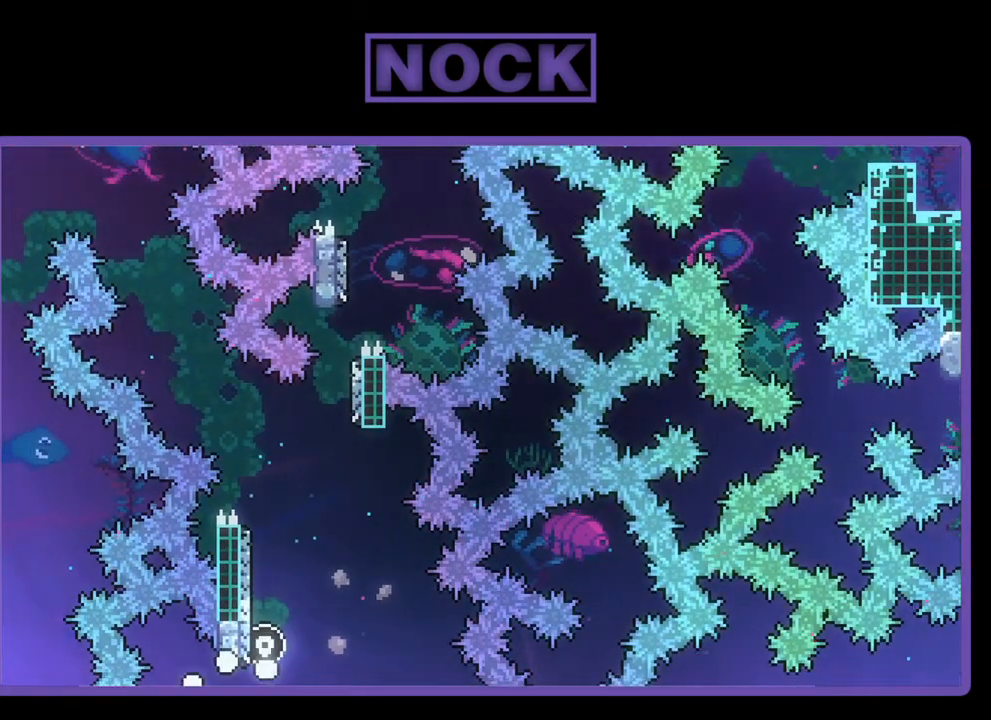
{"buttons": [], "left_stick": "center", "events": []}
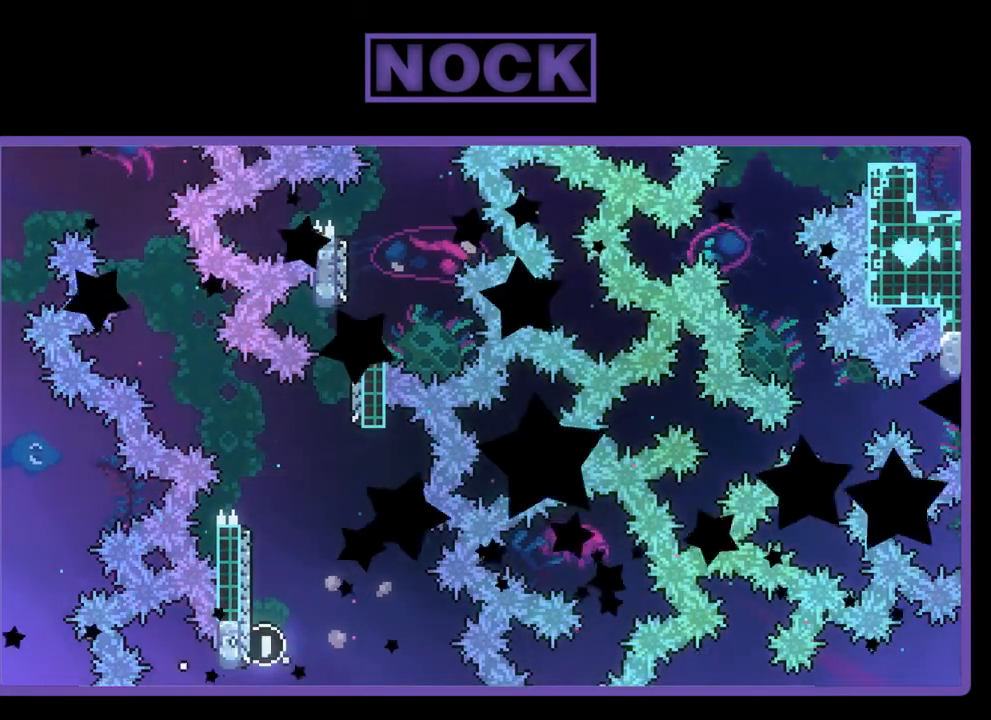
{"buttons": [], "left_stick": "center", "events": []}
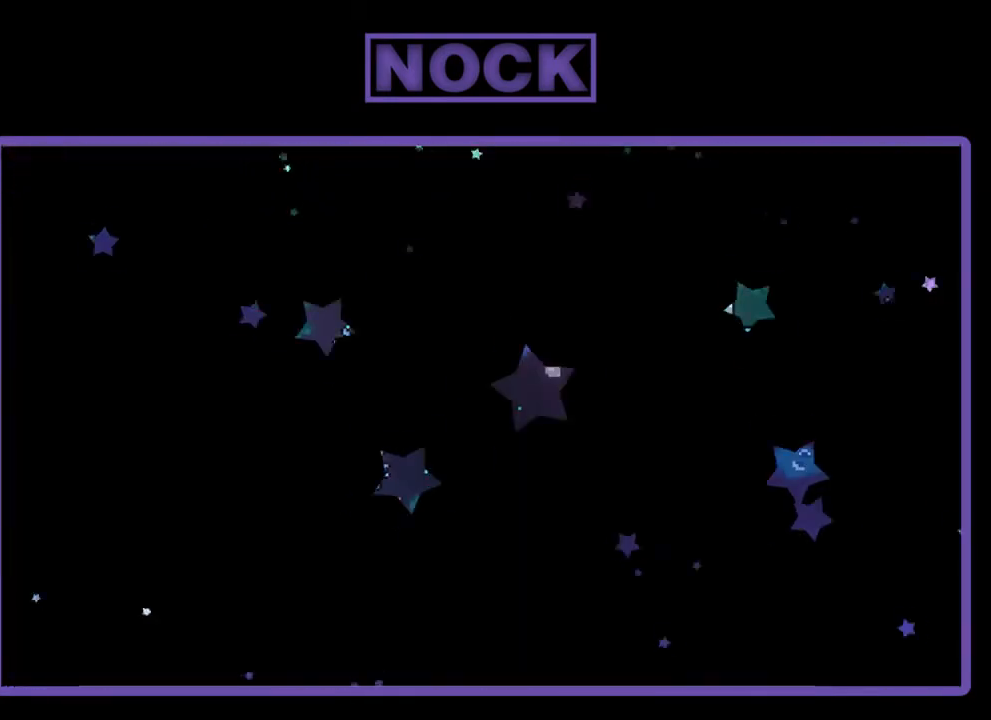
{"buttons": ["R2", "DPAD_RIGHT"], "left_stick": "center", "events": [[383, "DPAD_RIGHT", "down"], [450, "R2", "down"]]}
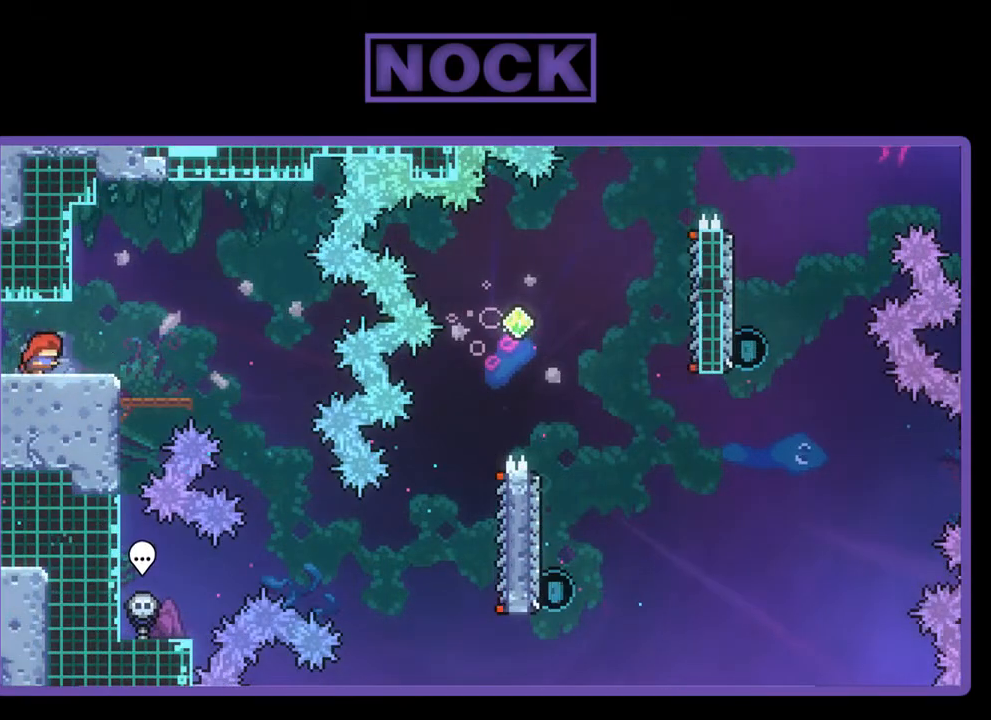
{"buttons": ["R2", "DPAD_RIGHT"], "left_stick": "center", "events": [[250, "CROSS", "down"], [383, "CROSS", "up"]]}
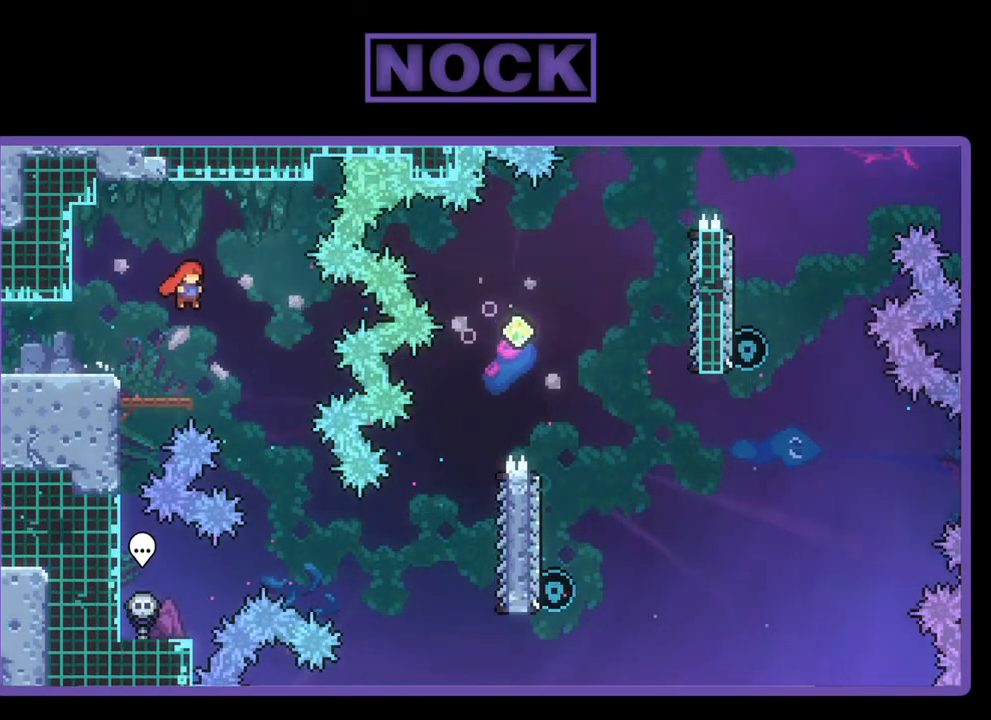
{"buttons": ["R2", "DPAD_RIGHT"], "left_stick": "center", "events": []}
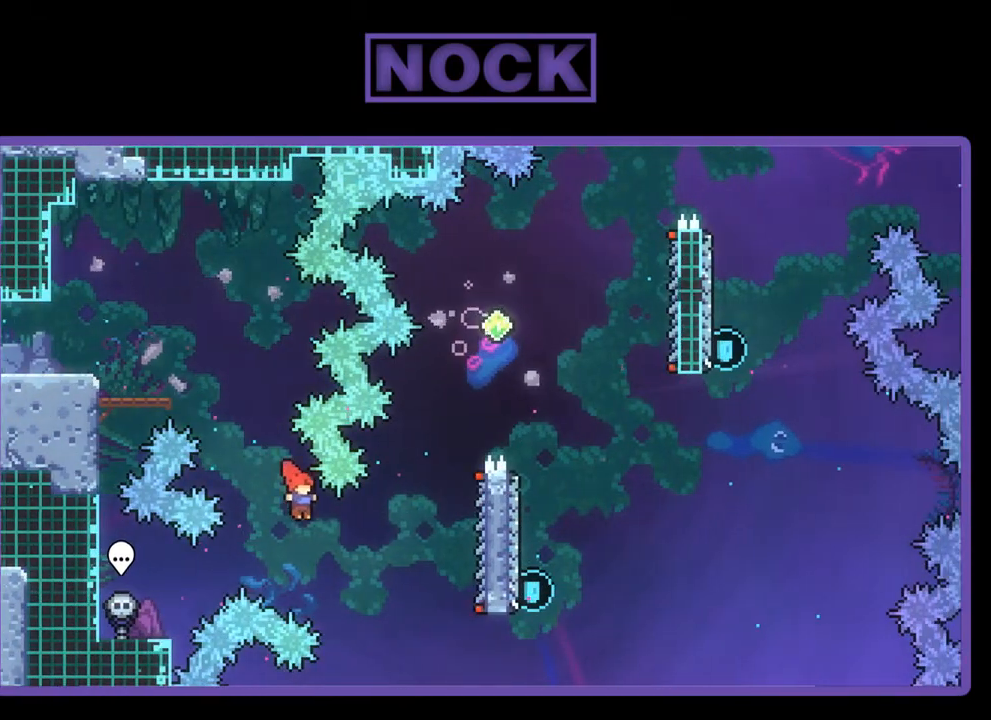
{"buttons": ["R2"], "left_stick": "center", "events": [[83, "CIRCLE", "down"], [250, "DPAD_UP", "down"], [283, "CIRCLE", "up"], [317, "DPAD_RIGHT", "up"], [350, "DPAD_RIGHT", "down"], [350, "DPAD_UP", "up"], [383, "DPAD_RIGHT", "up"]]}
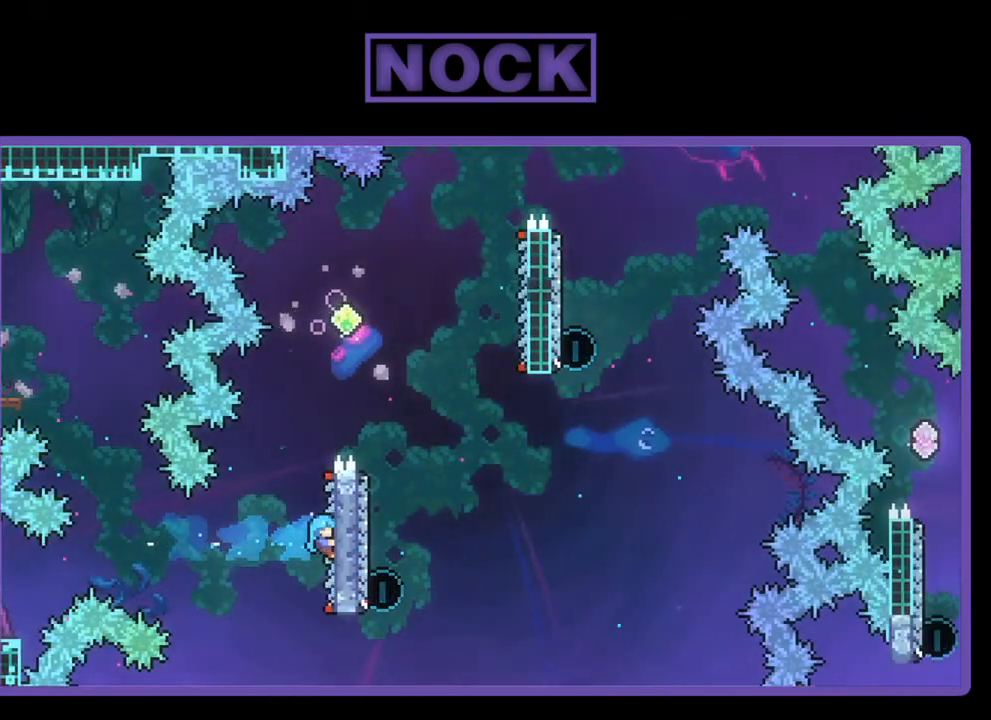
{"buttons": ["CROSS", "R2", "DPAD_UP", "DPAD_RIGHT"], "left_stick": "center", "events": [[83, "DPAD_UP", "down"], [283, "CROSS", "down"], [383, "DPAD_RIGHT", "down"]]}
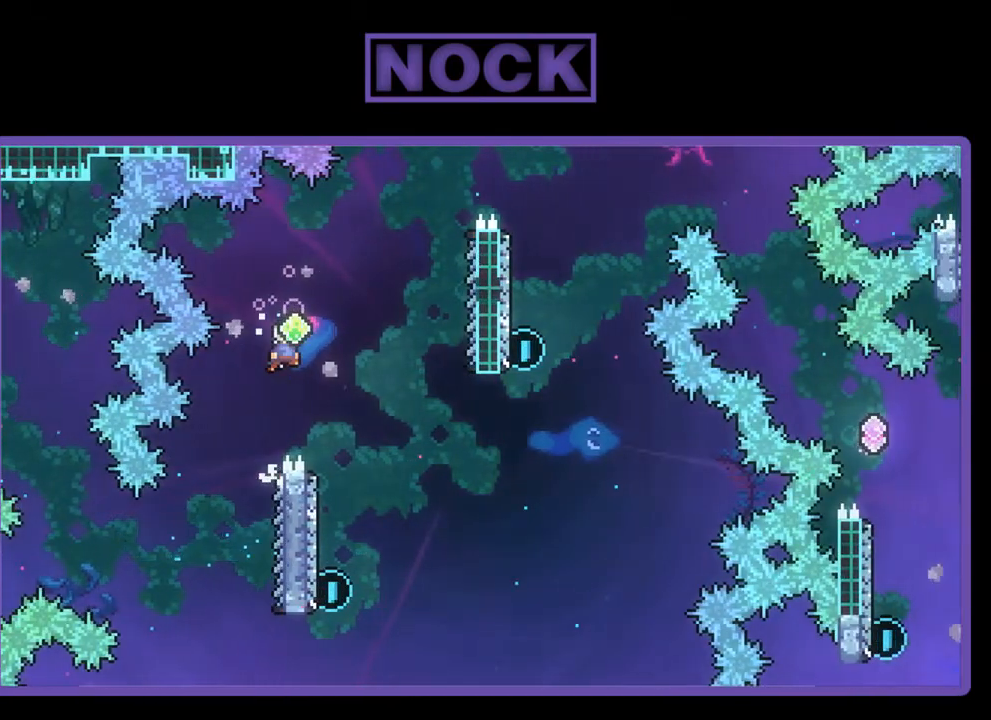
{"buttons": ["R2"], "left_stick": "center", "events": [[50, "DPAD_UP", "up"], [117, "CROSS", "up"], [250, "DPAD_RIGHT", "up"]]}
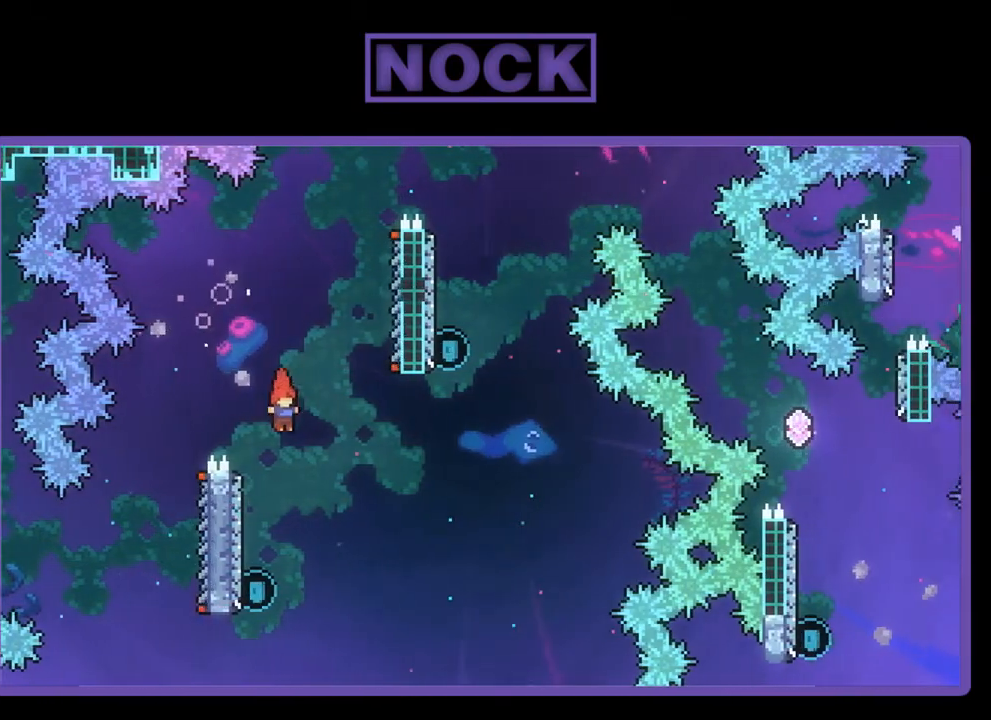
{"buttons": ["R2", "DPAD_UP"], "left_stick": "center", "events": [[17, "DPAD_LEFT", "down"], [150, "DPAD_LEFT", "up"], [350, "DPAD_UP", "down"], [383, "CIRCLE", "down"], [500, "CIRCLE", "up"]]}